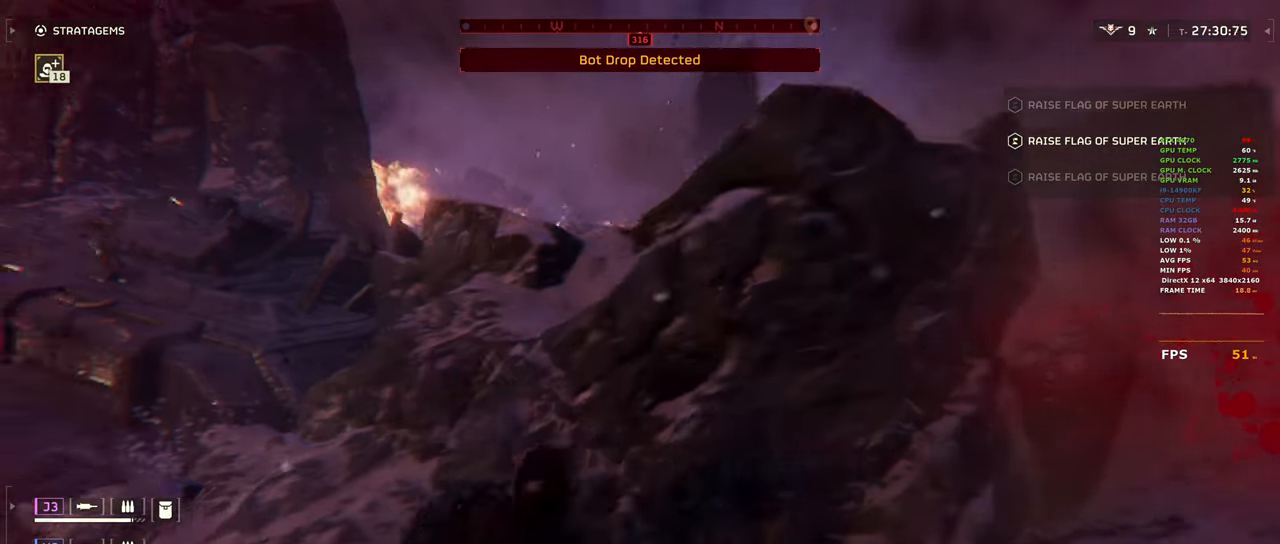
Gameplay with keyboard and mouse; each line is a JSON object with the keys and mouse buttons held at the frame after it. "events" lists presses ("down") and releases ("up") of "1", "2", "3", "4", "5", "a", "alt", "b", "c", "ctrl", "d", "e", "f", "g", "q", "r", "s", "shift", "space", "t", "tab", "tilde", "v", "w", "x", "z", "mouse_left", "mouse_wheel", "mouse_right", "mouse_mb4" and "mouse_mb5" between this image and that frame as [ms after this image, input, new state], when the widget could be followed in between. "mouse_left", "mouse_wheel", "mouse_right", "mouse_mb4", "mouse_mb5" = the "left", "wheel", "right", "mb4", "mb5" buttons of the "mouse" list. No other keys are recorded. "wheel" means that the mouse wheel is clicked or scrolled. Mouse movement is not recorded.
{"keys": [], "mouse": [], "events": [[183, "space", "down"], [367, "space", "up"]]}
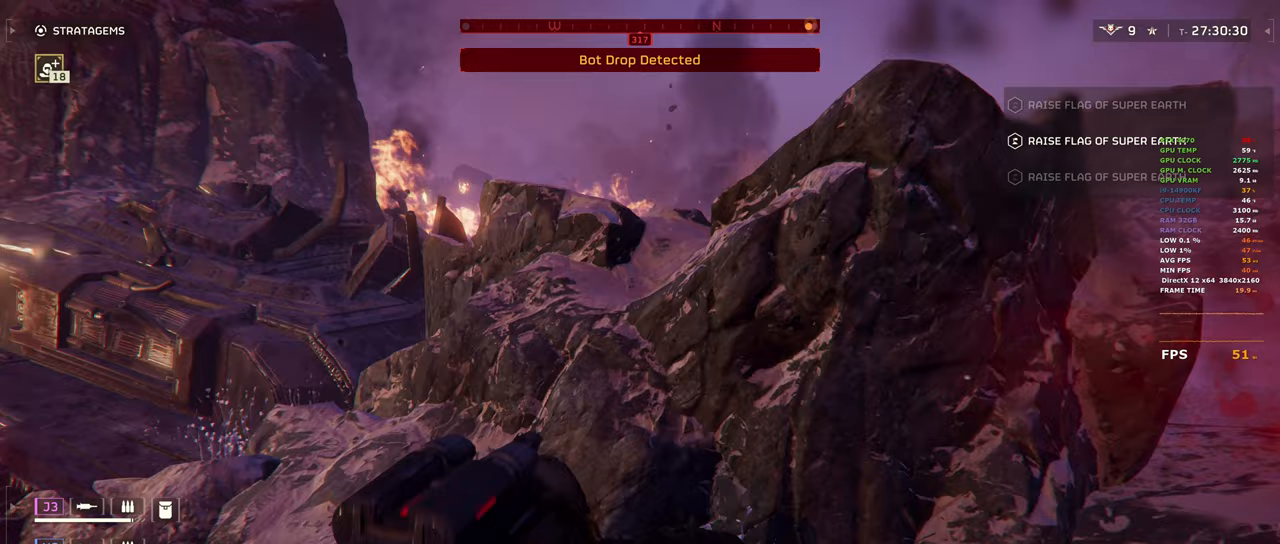
{"keys": [], "mouse": [], "events": [[50, "1", "down"], [150, "1", "up"]]}
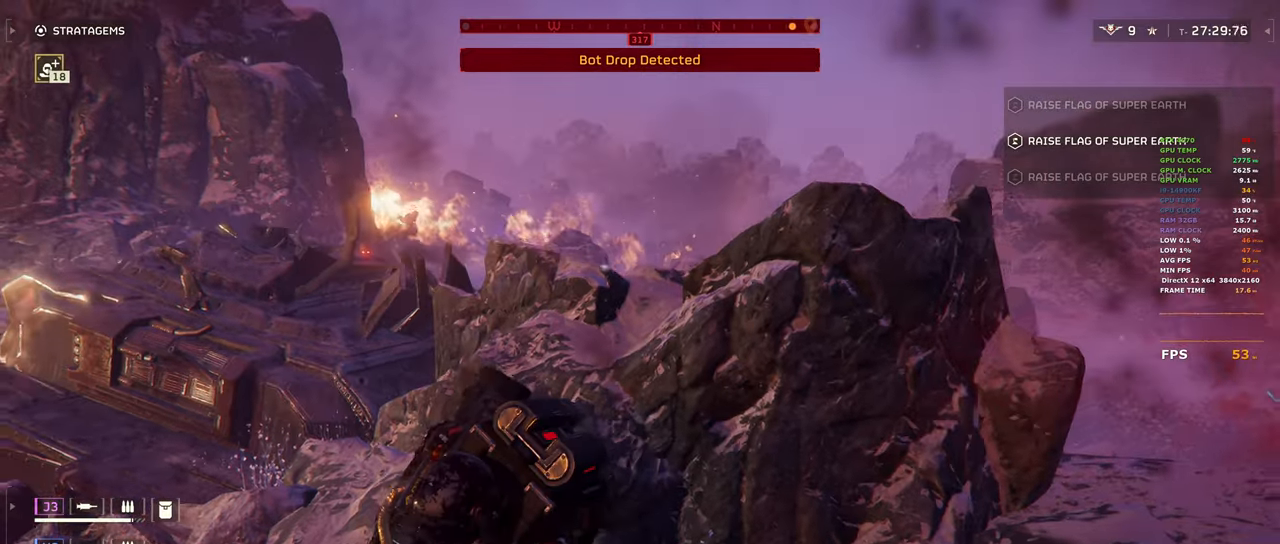
{"keys": [], "mouse": [], "events": [[217, "1", "down"], [300, "1", "up"]]}
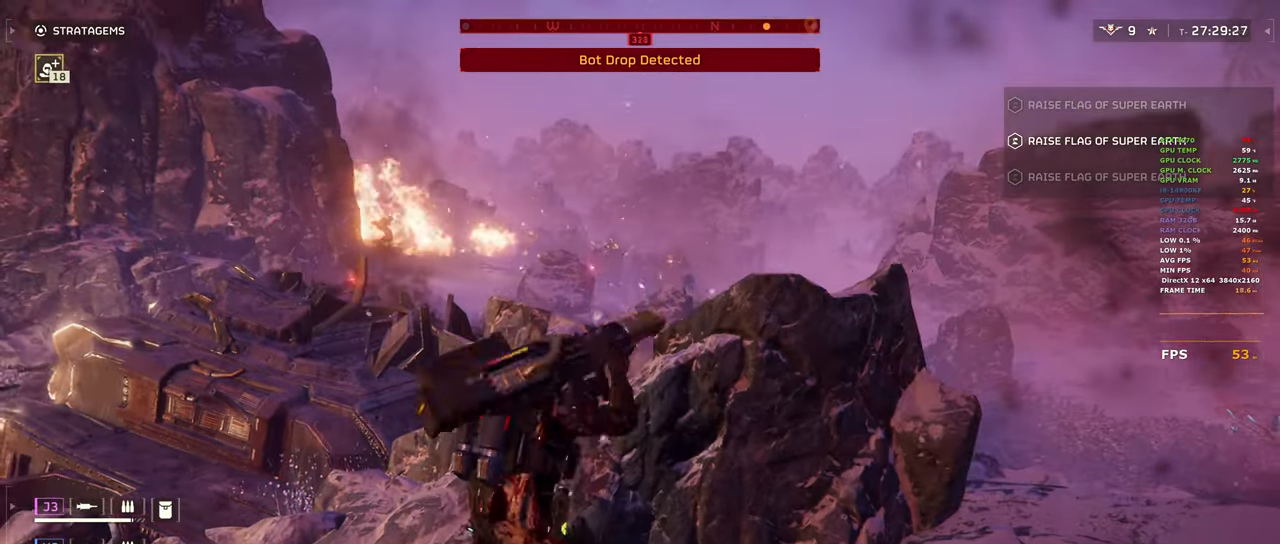
{"keys": ["d", "shift"], "mouse": [], "events": [[83, "d", "down"], [267, "shift", "down"]]}
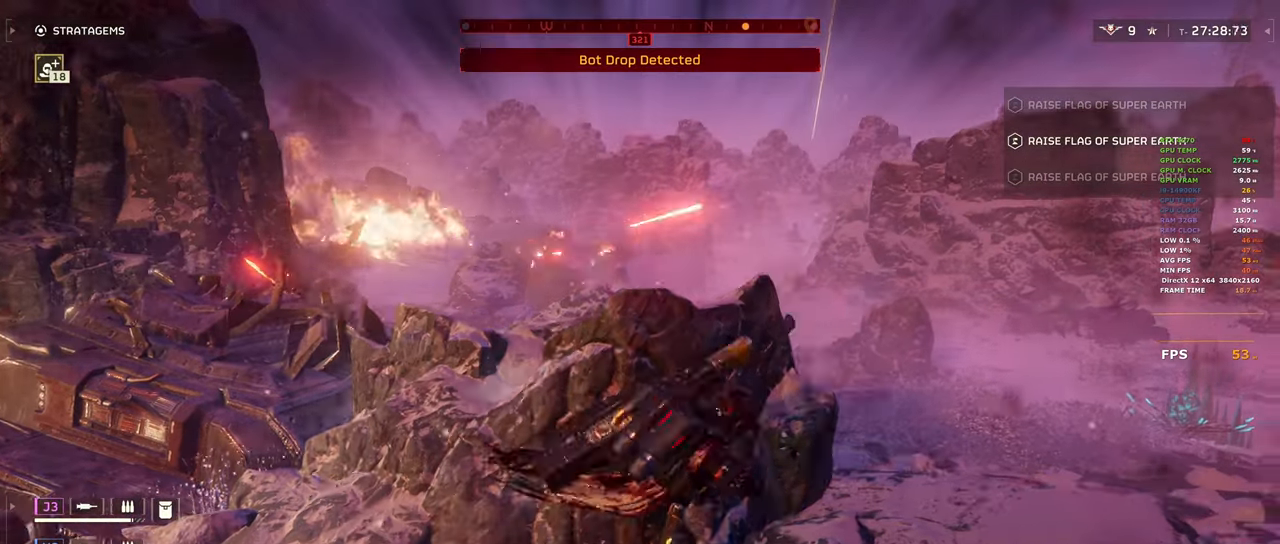
{"keys": [], "mouse": ["right"], "events": [[50, "w", "down"], [250, "d", "up"], [250, "mouse_right", "down"], [250, "shift", "up"], [383, "g", "down"], [433, "g", "up"], [433, "w", "up"]]}
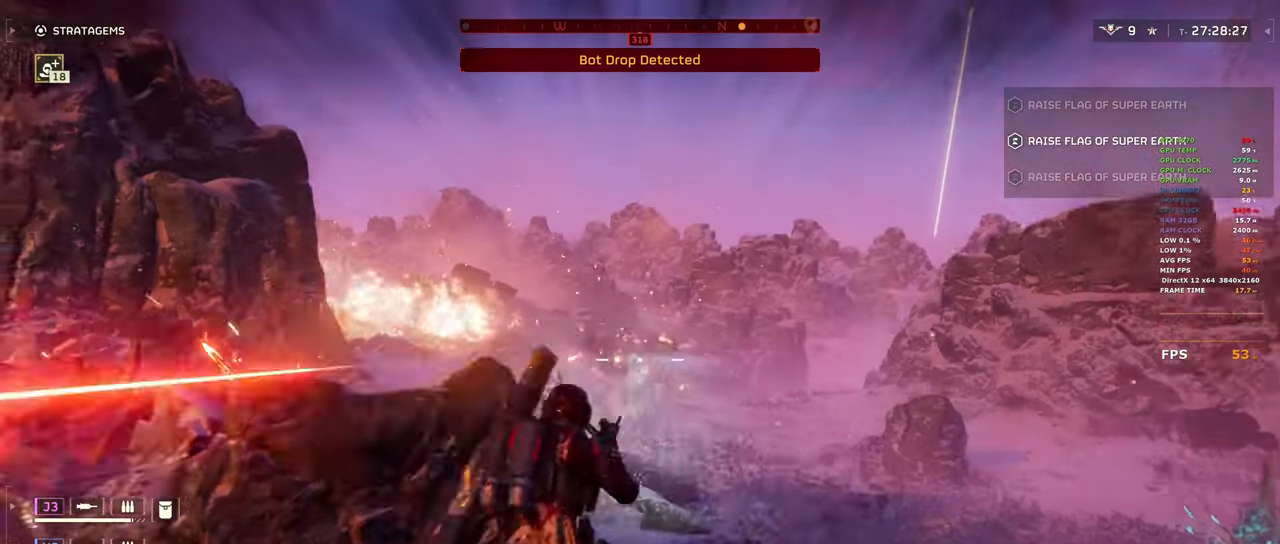
{"keys": [], "mouse": ["right"], "events": [[17, "g", "down"], [117, "g", "up"], [167, "mouse_left", "down"], [300, "mouse_left", "up"], [400, "mouse_left", "down"], [483, "mouse_left", "up"]]}
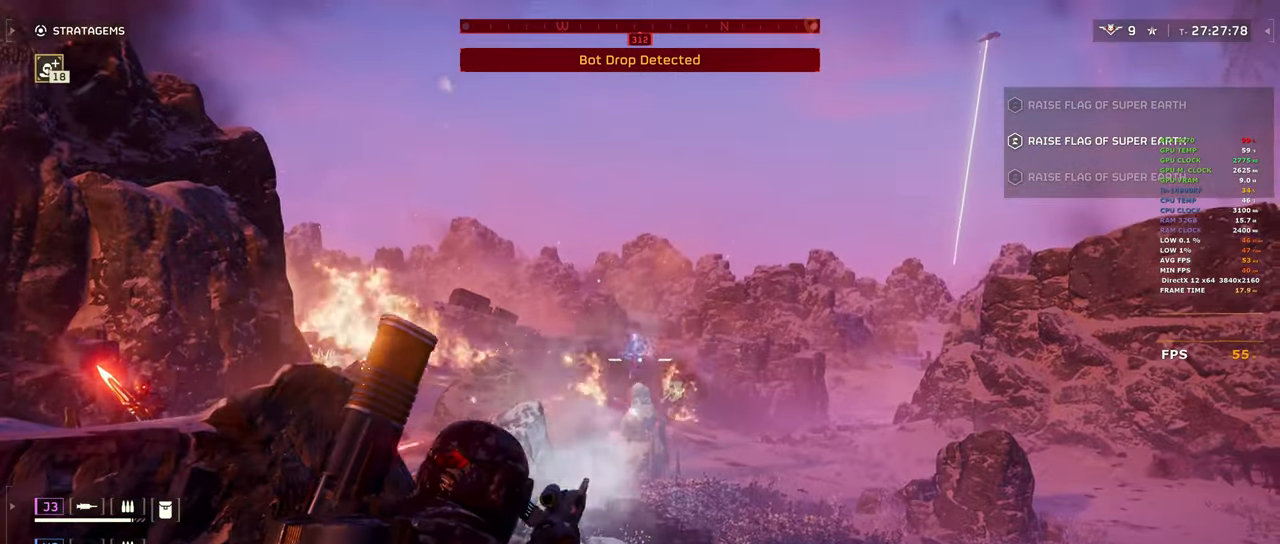
{"keys": ["a"], "mouse": ["left", "right"], "events": [[33, "mouse_left", "down"], [133, "mouse_left", "up"], [183, "mouse_left", "down"], [267, "mouse_left", "up"], [367, "mouse_left", "down"], [417, "a", "down"], [467, "mouse_left", "up"], [500, "mouse_left", "down"]]}
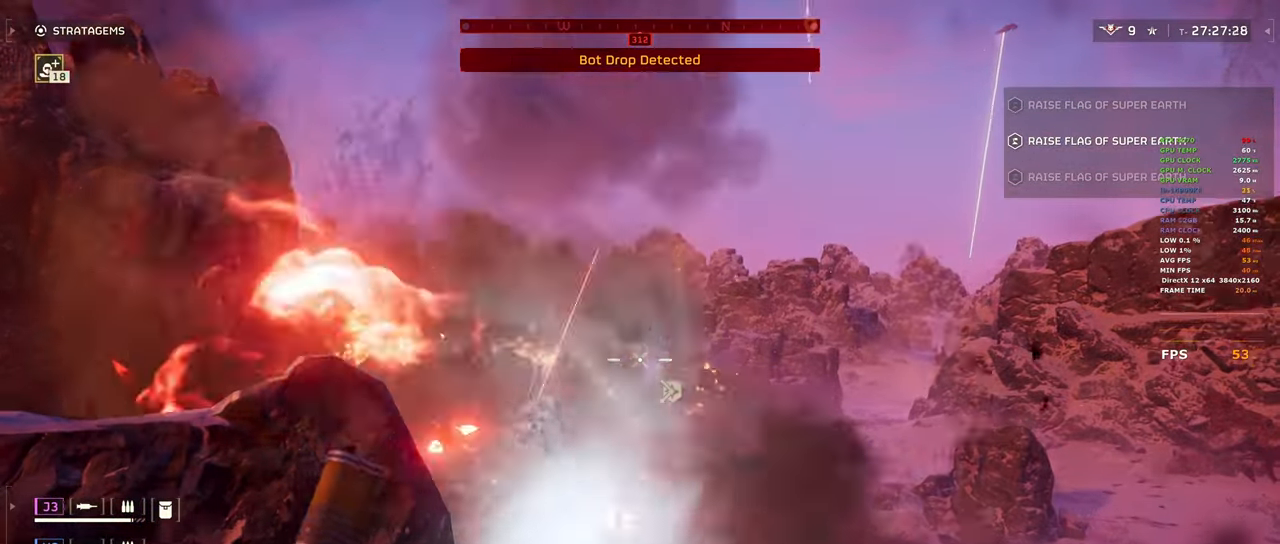
{"keys": ["a", "s"], "mouse": ["right"], "events": [[100, "mouse_left", "up"], [150, "mouse_left", "down"], [233, "mouse_left", "up"], [283, "mouse_left", "down"], [433, "mouse_left", "up"], [433, "s", "down"]]}
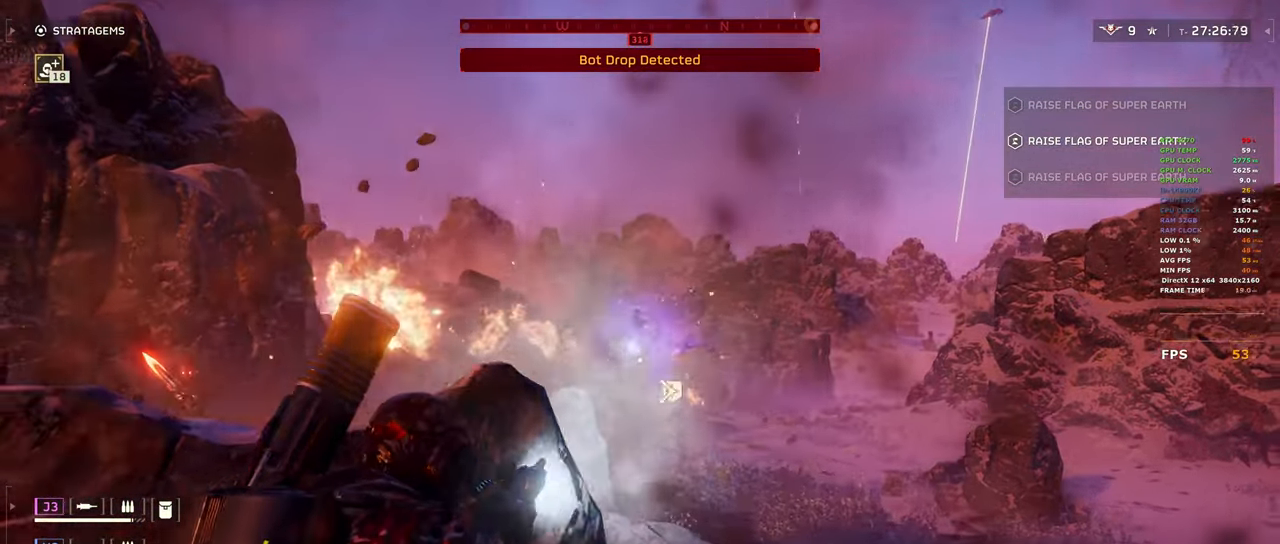
{"keys": ["d", "w"], "mouse": ["right"]}
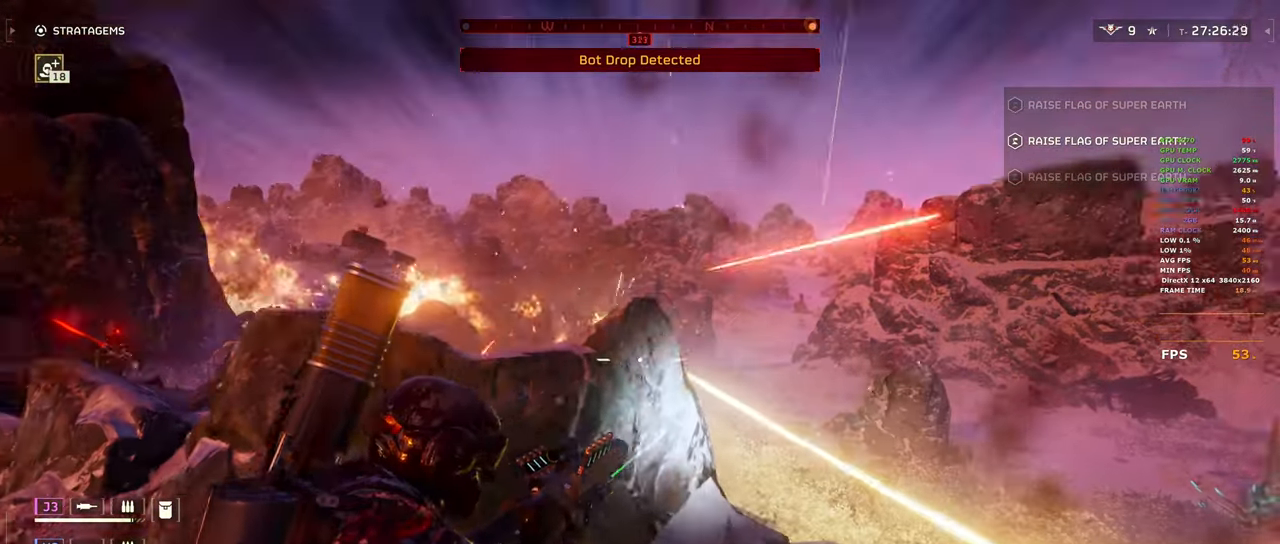
{"keys": ["d", "w"], "mouse": ["right"], "events": []}
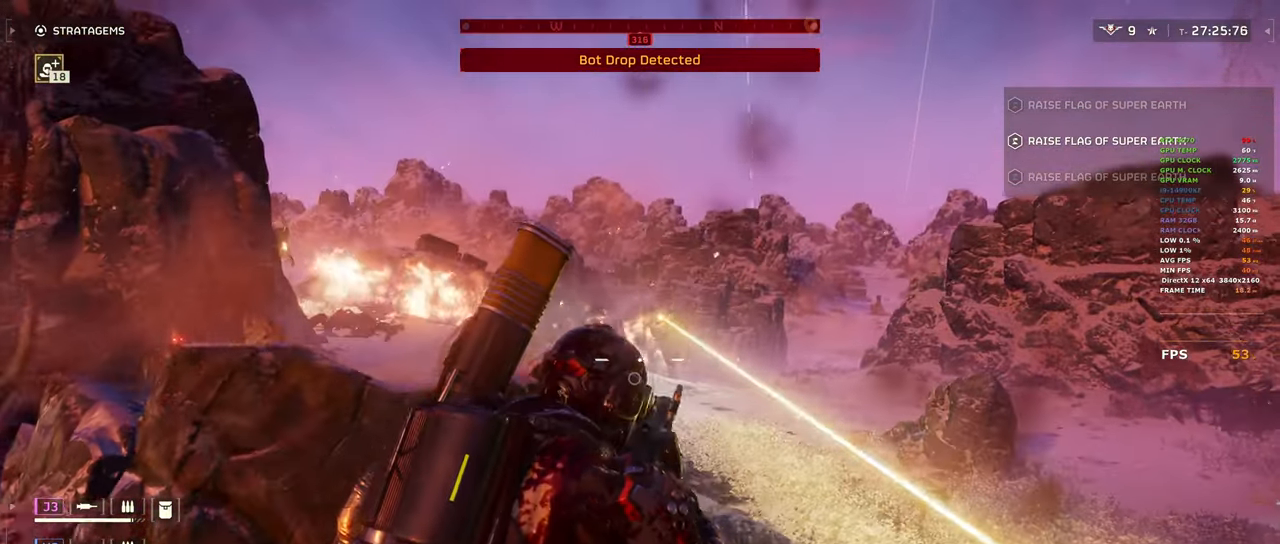
{"keys": [], "mouse": ["left", "right"]}
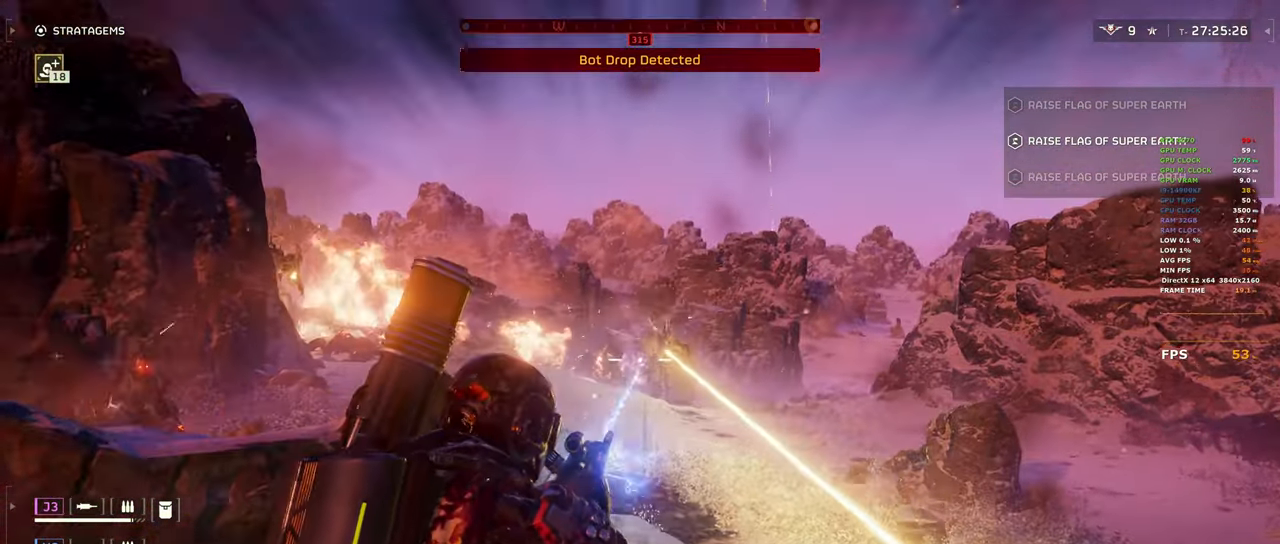
{"keys": [], "mouse": ["left", "right"], "events": [[17, "mouse_left", "up"], [67, "mouse_left", "down"], [217, "mouse_left", "up"], [250, "mouse_left", "down"], [350, "mouse_left", "up"], [400, "mouse_left", "down"]]}
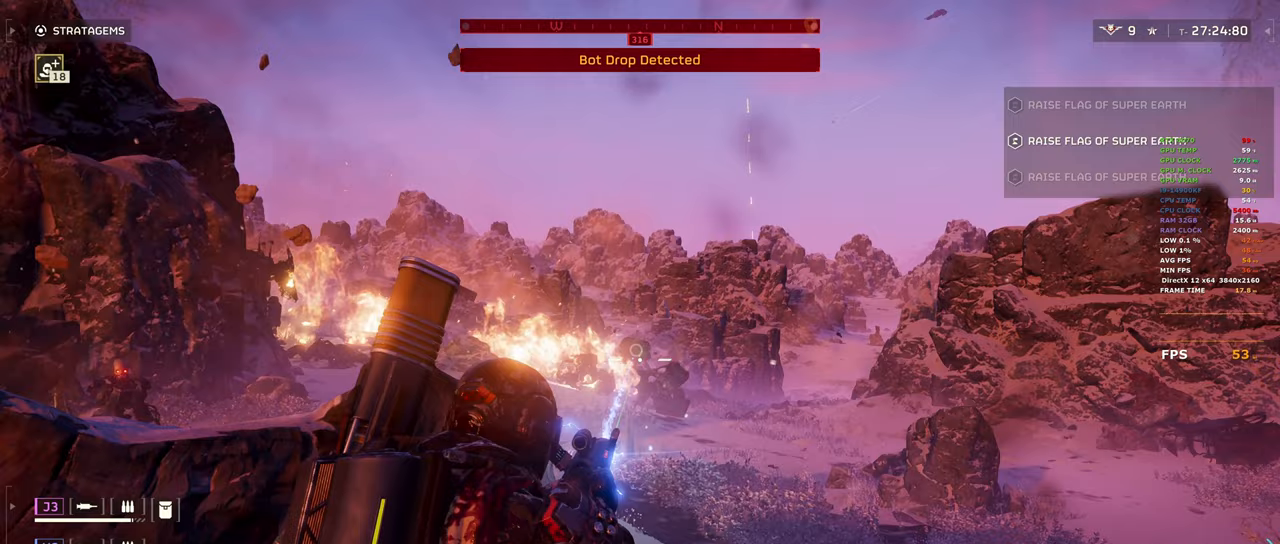
{"keys": ["a"], "mouse": ["right"], "events": [[33, "mouse_left", "up"], [83, "mouse_left", "down"], [183, "mouse_left", "up"], [467, "a", "down"]]}
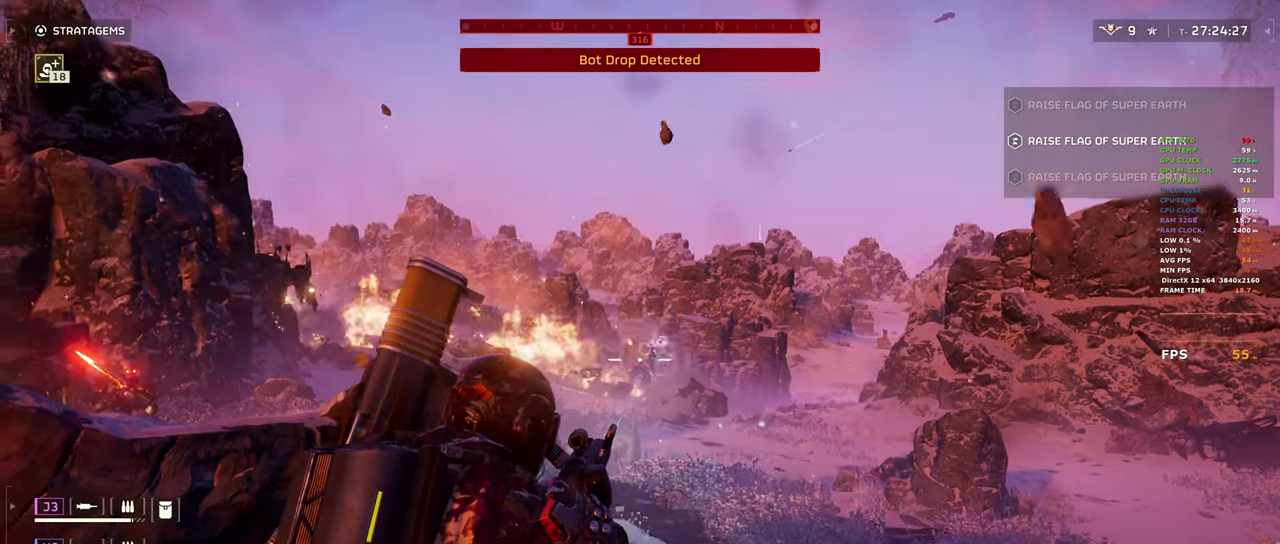
{"keys": ["d"], "mouse": ["right"]}
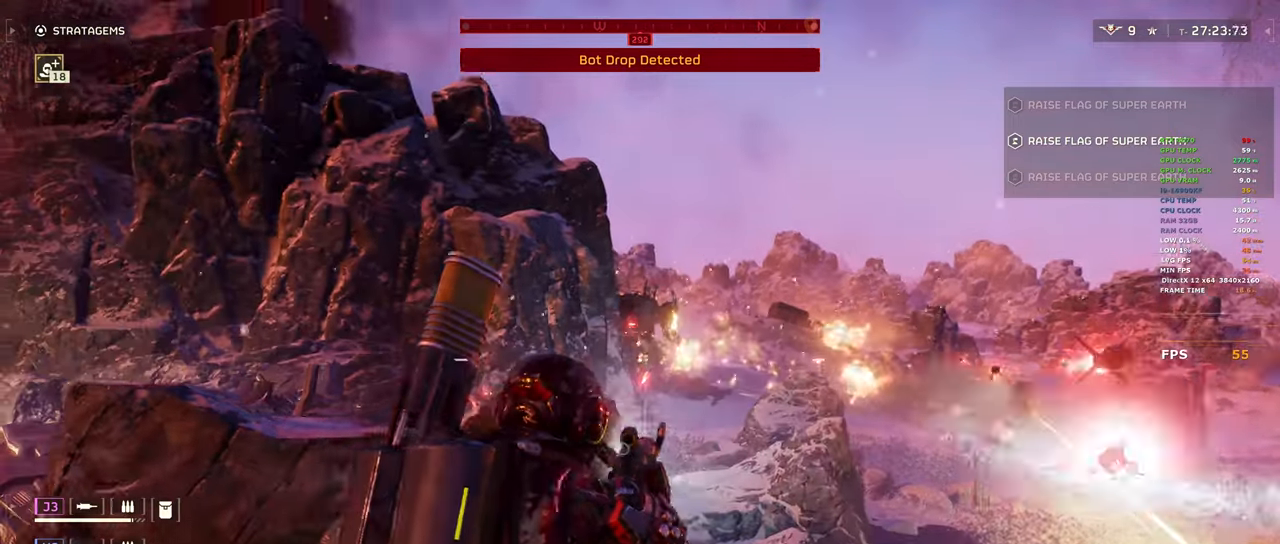
{"keys": ["a"], "mouse": ["right"]}
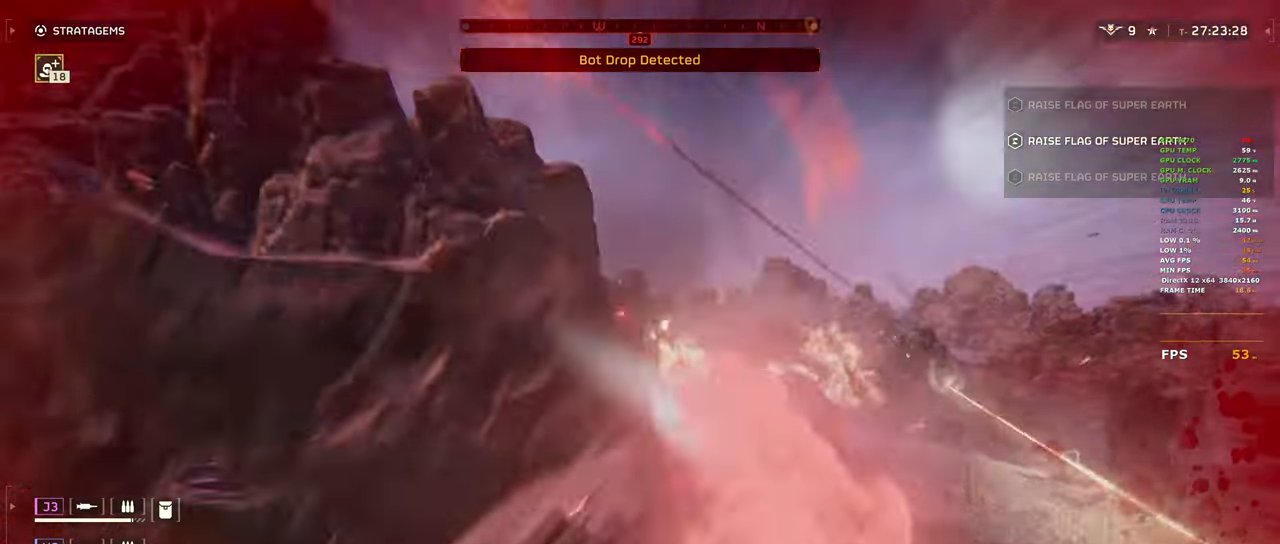
{"keys": ["a", "space"], "mouse": [], "events": [[33, "mouse_right", "up"], [267, "w", "down"], [500, "space", "down"], [500, "w", "up"]]}
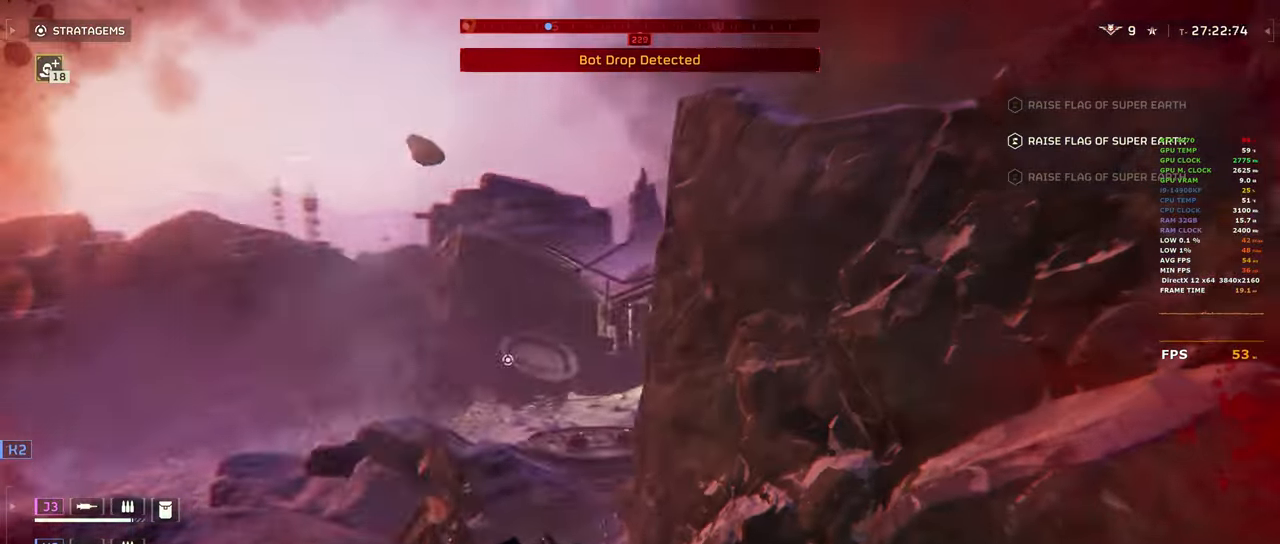
{"keys": ["a", "shift", "w"], "mouse": [], "events": [[150, "space", "up"], [200, "space", "down"], [200, "w", "down"], [383, "space", "up"], [433, "shift", "down"]]}
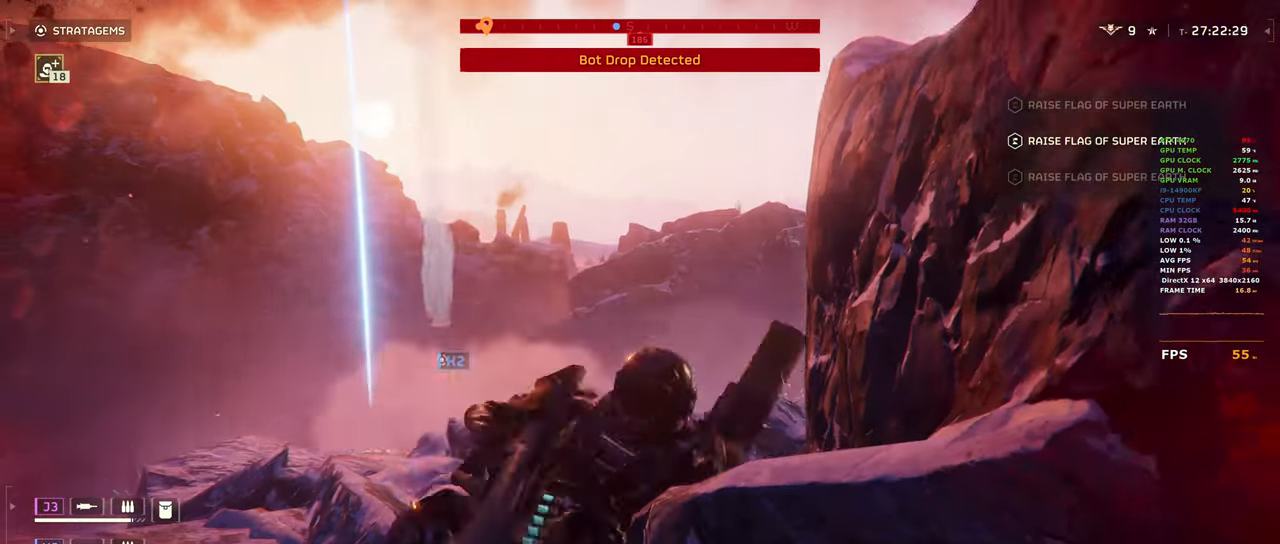
{"keys": ["shift", "w"], "mouse": [], "events": [[117, "a", "up"], [250, "a", "down"], [450, "a", "up"]]}
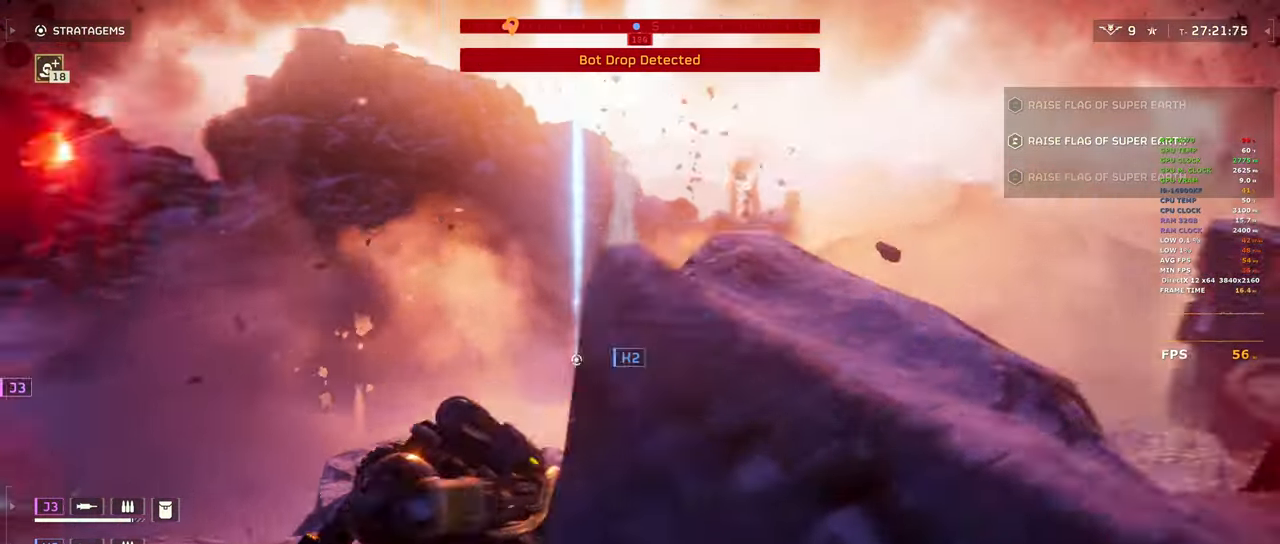
{"keys": ["shift", "v", "w"], "mouse": [], "events": [[417, "v", "down"]]}
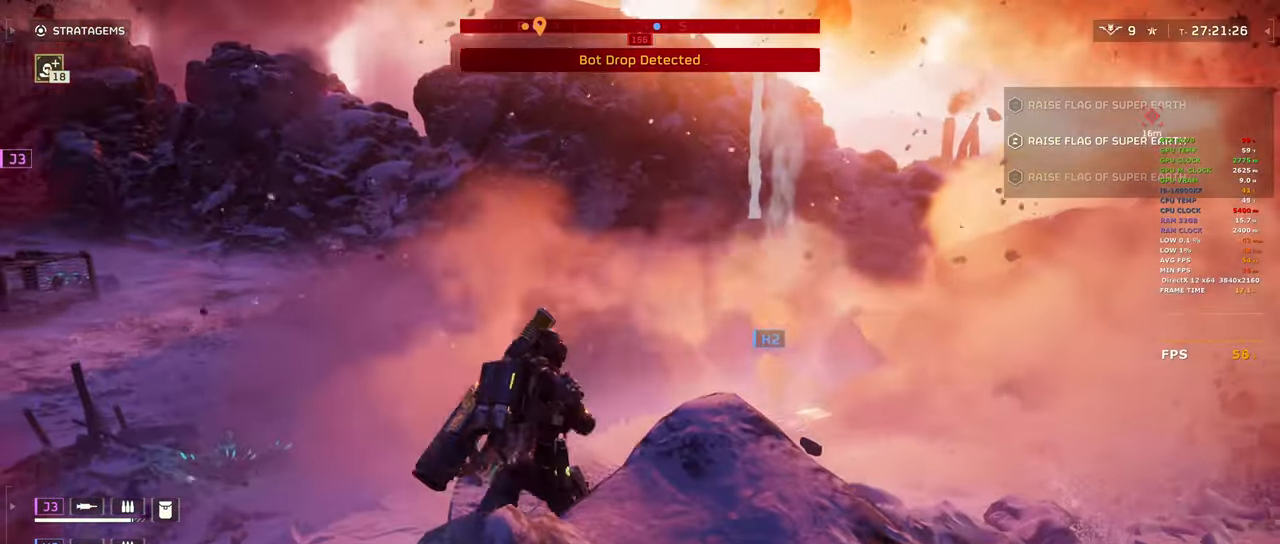
{"keys": ["a", "shift", "w"], "mouse": [], "events": [[50, "v", "up"], [200, "a", "down"]]}
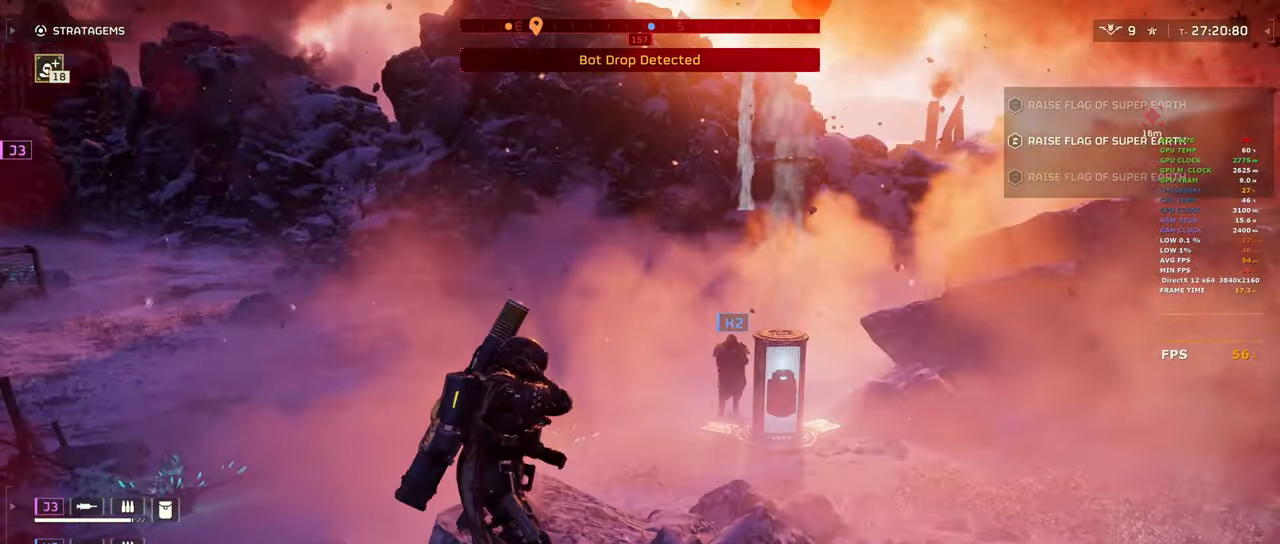
{"keys": ["a"], "mouse": [], "events": [[33, "3", "down"], [167, "3", "up"], [250, "w", "up"], [400, "shift", "up"]]}
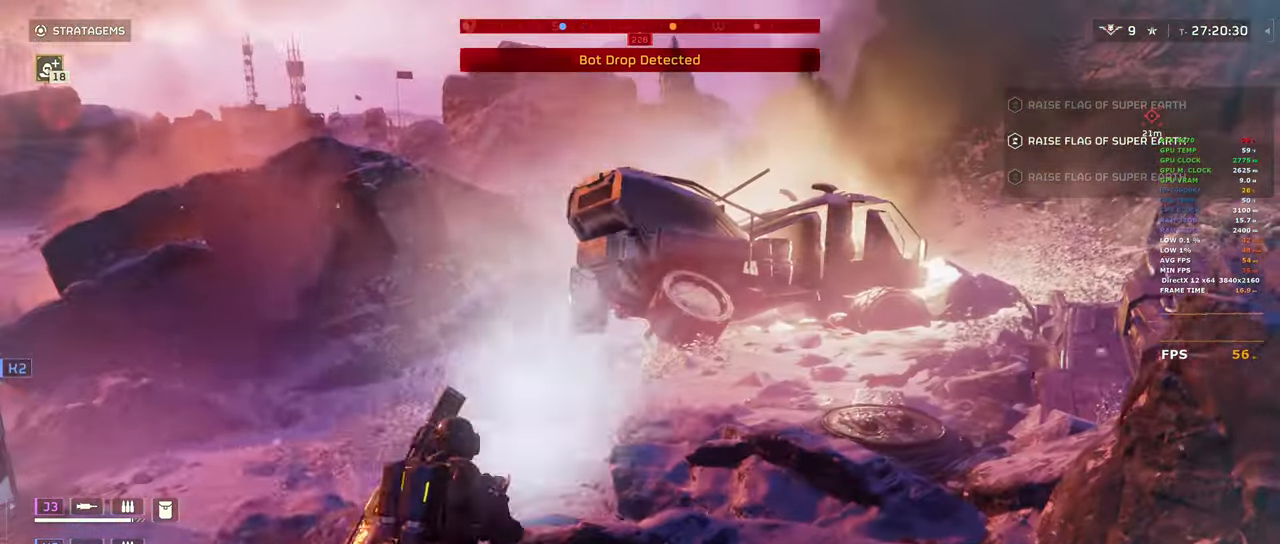
{"keys": ["a"], "mouse": [], "events": [[33, "s", "down"], [367, "3", "down"], [367, "s", "up"], [500, "3", "up"]]}
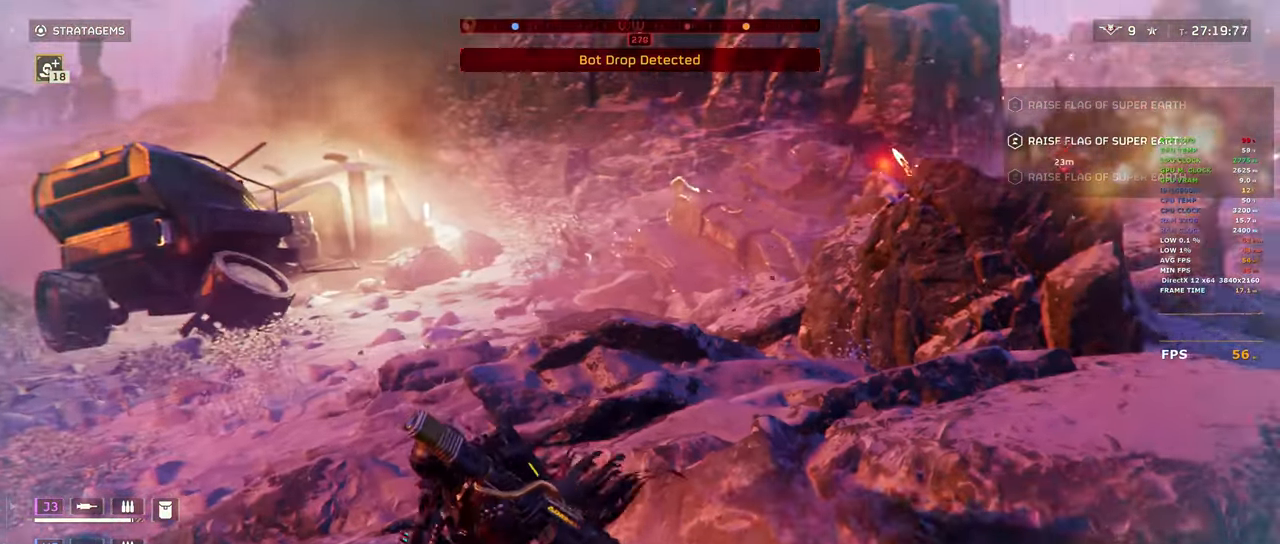
{"keys": ["s", "shift"], "mouse": ["left", "right"], "events": [[100, "s", "down"], [200, "a", "up"], [250, "shift", "down"], [483, "mouse_left", "down"], [483, "mouse_right", "down"]]}
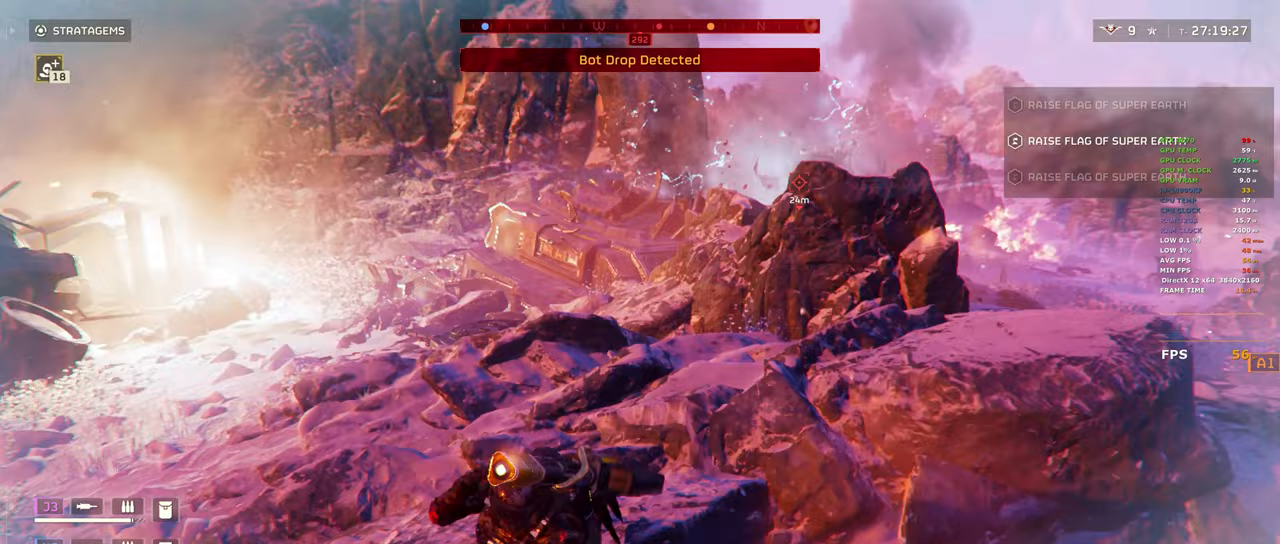
{"keys": ["ctrl"], "mouse": [], "events": [[200, "shift", "up"], [283, "mouse_left", "up"], [317, "mouse_right", "up"], [317, "s", "up"], [400, "ctrl", "down"]]}
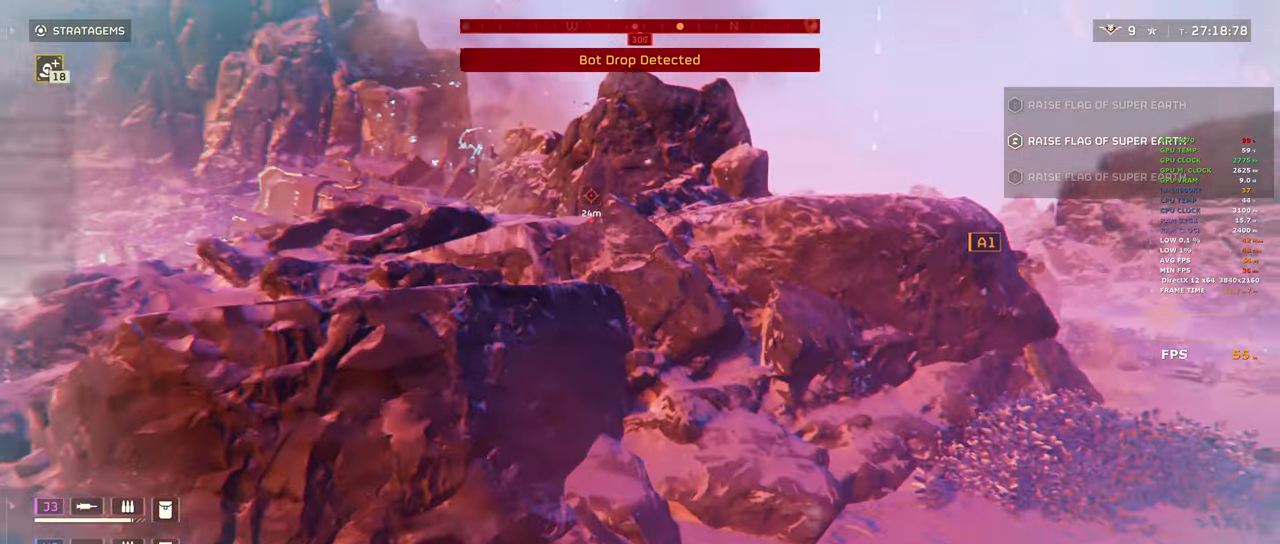
{"keys": ["ctrl"], "mouse": [], "events": [[233, "w", "down"], [283, "w", "up"]]}